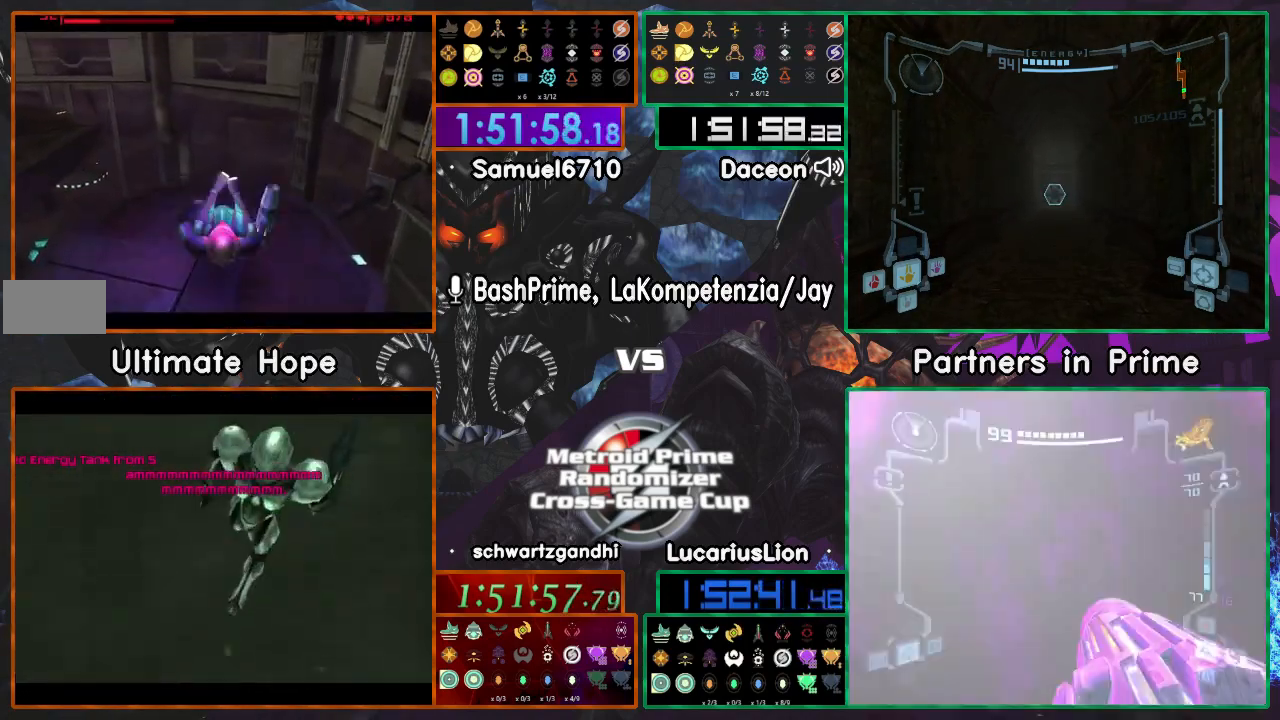
Gameplay with a controller (Nintendo layout); each line is a JSON object with the inputs held at the frame after it (dt_ms = milliseconds from this image to that frame). "events" lists button and stick changes between this image and that frame as [ms after this image, input, new state], when the widget could be followed in between. Not read: B L1 L3 R3 START Y.
{"dt_ms": 500, "buttons": ["A"], "left_stick": "center", "right_stick": "center", "events": [[150, "left_stick", "center"], [483, "A", "down"]]}
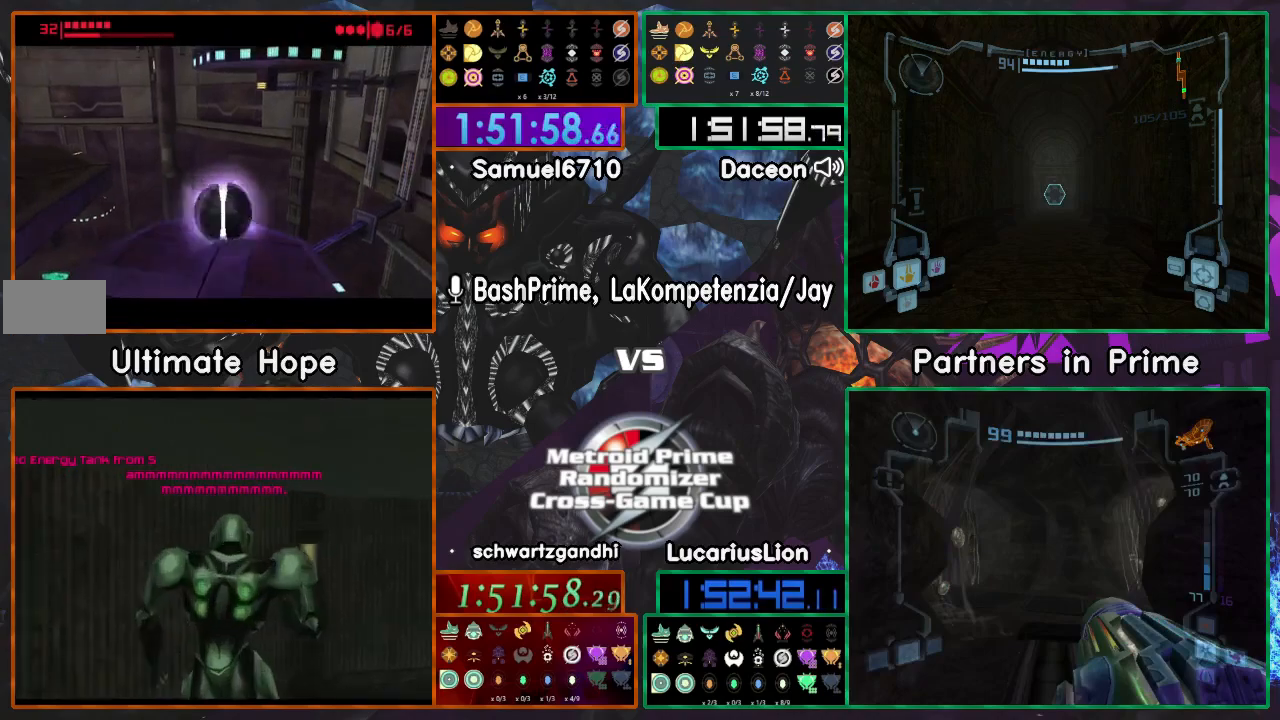
{"dt_ms": 500, "buttons": [], "left_stick": "center", "right_stick": "center", "events": [[17, "left_stick", "right"], [67, "left_stick", "center"], [167, "A", "up"]]}
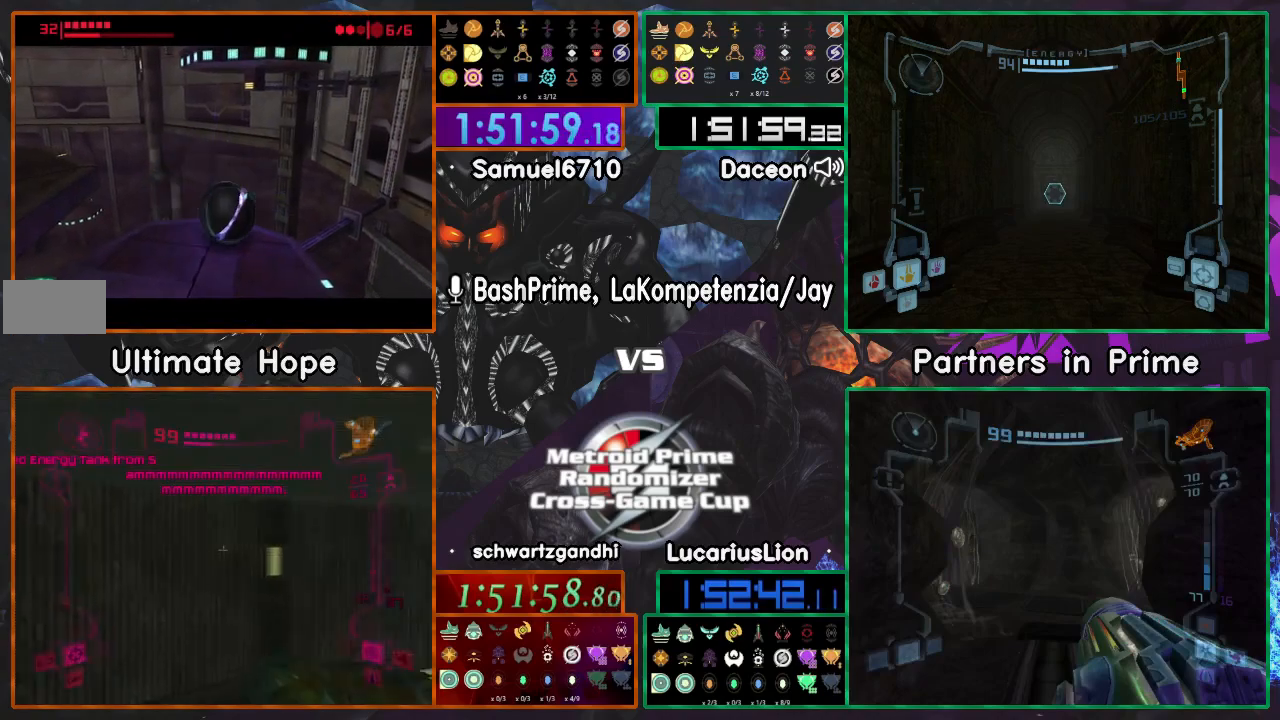
{"dt_ms": 500, "buttons": ["A"], "left_stick": "up", "right_stick": "center", "events": [[450, "A", "down"], [450, "left_stick", "up"]]}
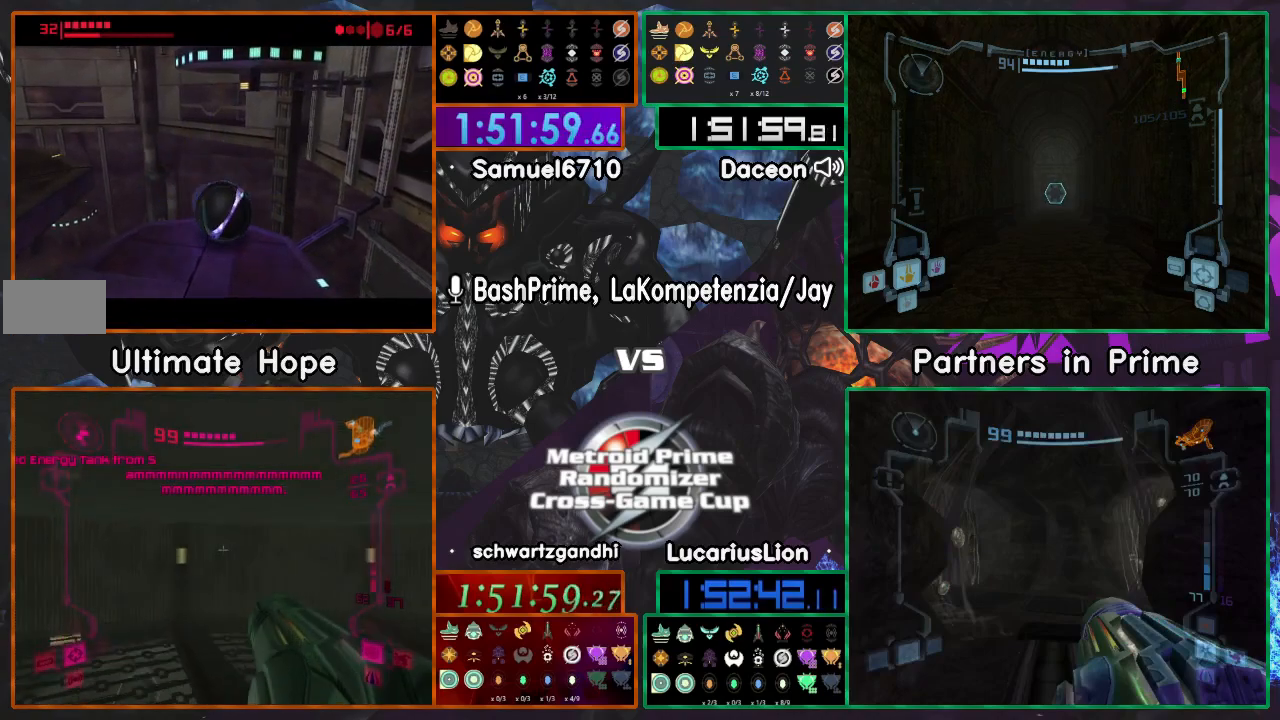
{"dt_ms": 1000, "buttons": [], "left_stick": "up", "right_stick": "center"}
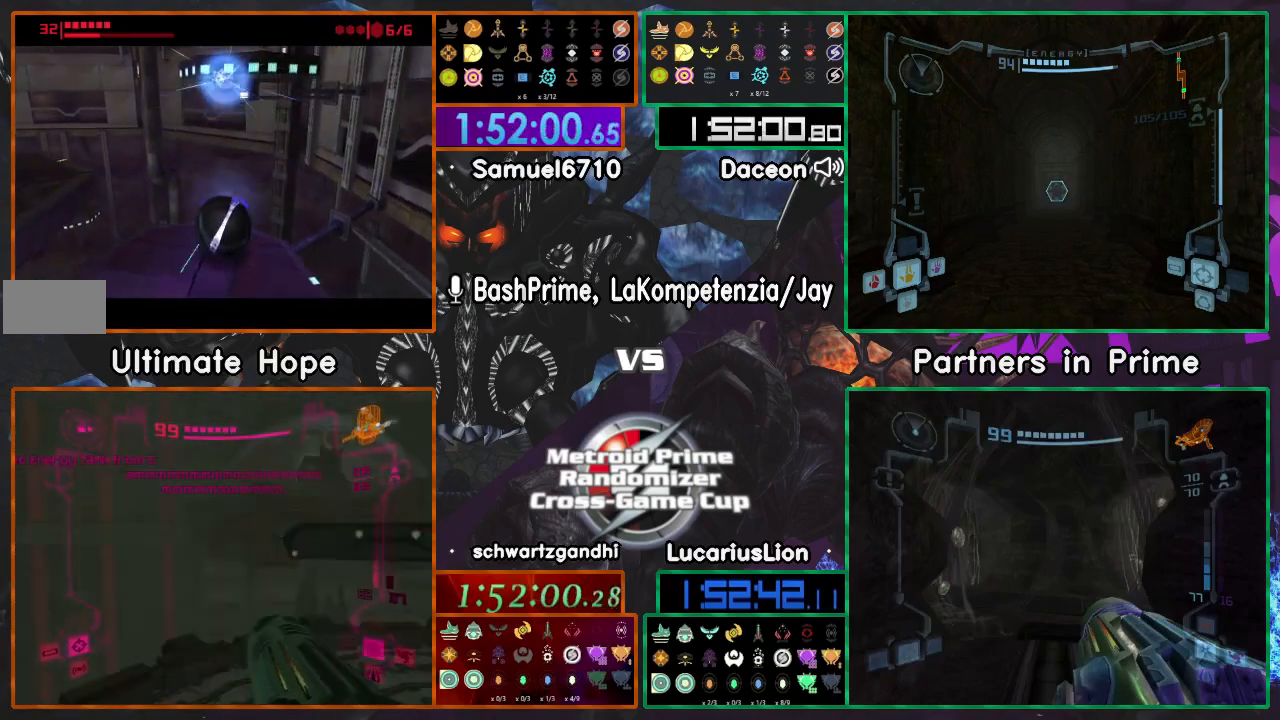
{"dt_ms": 500, "buttons": [], "left_stick": "up", "right_stick": "center"}
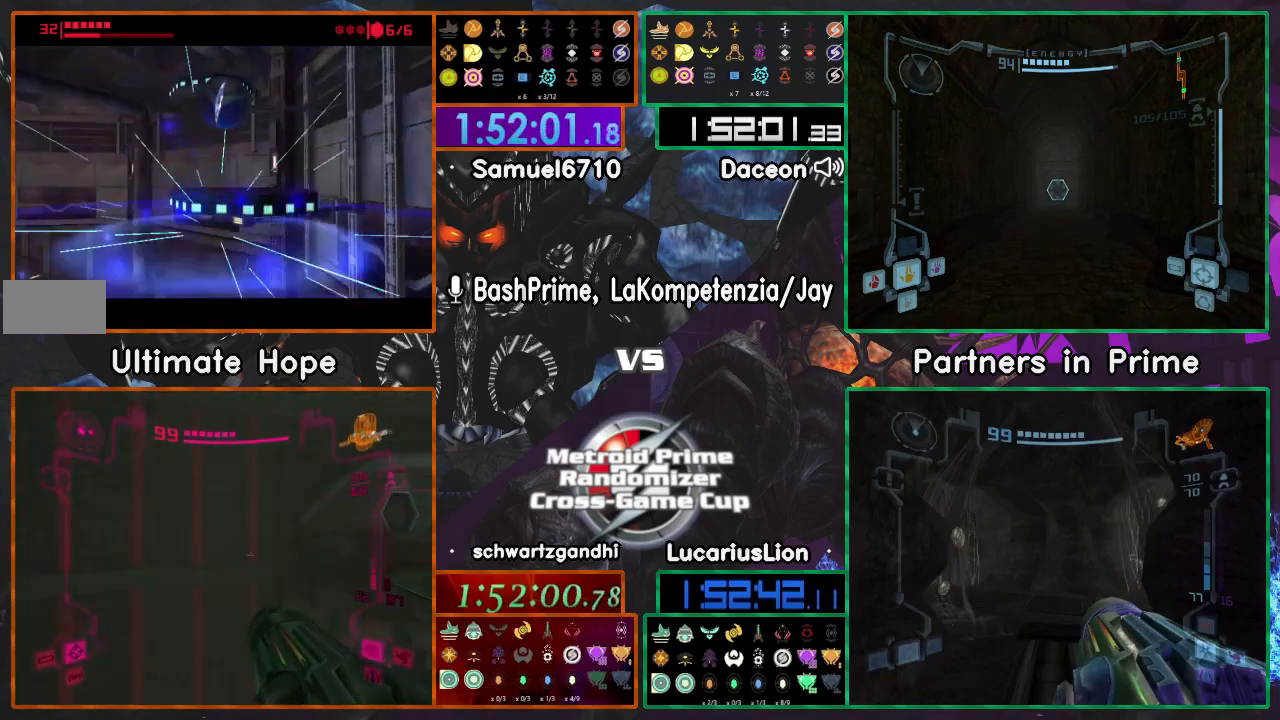
{"dt_ms": 500, "buttons": [], "left_stick": "center", "right_stick": "center", "events": [[150, "left_stick", "center"]]}
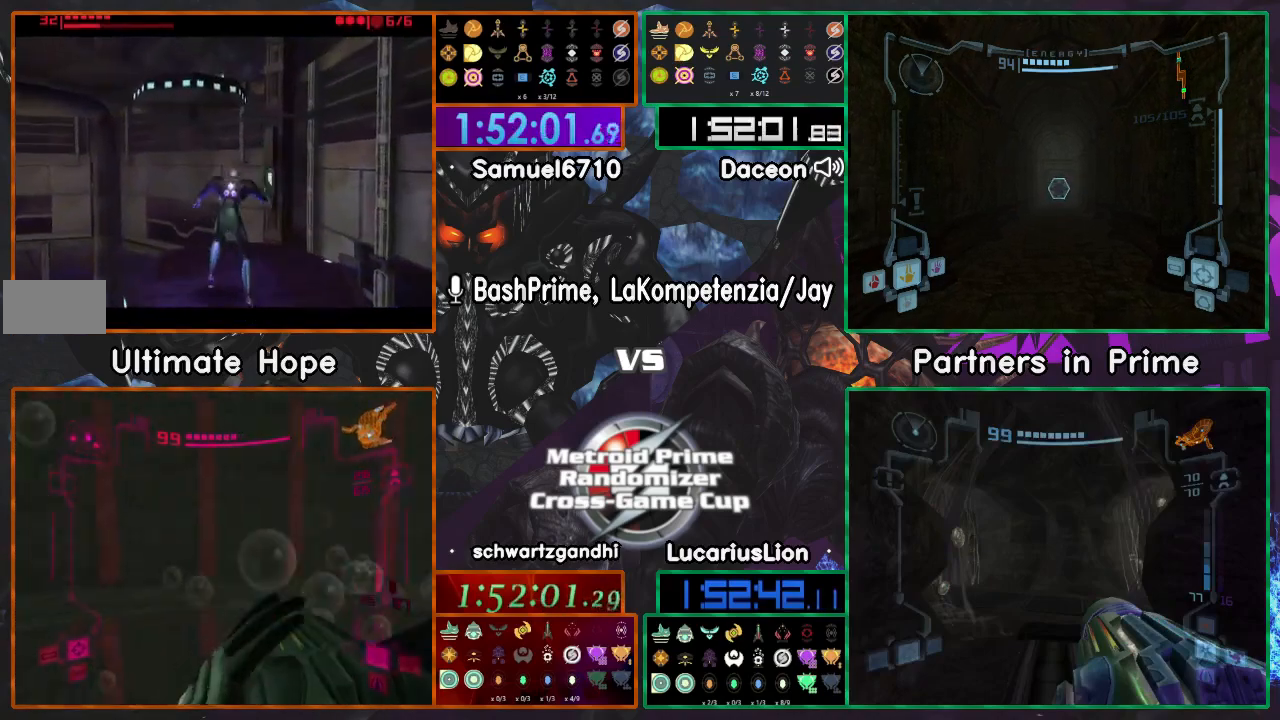
{"dt_ms": 500, "buttons": ["A"], "left_stick": "center", "right_stick": "center", "events": [[17, "A", "down"]]}
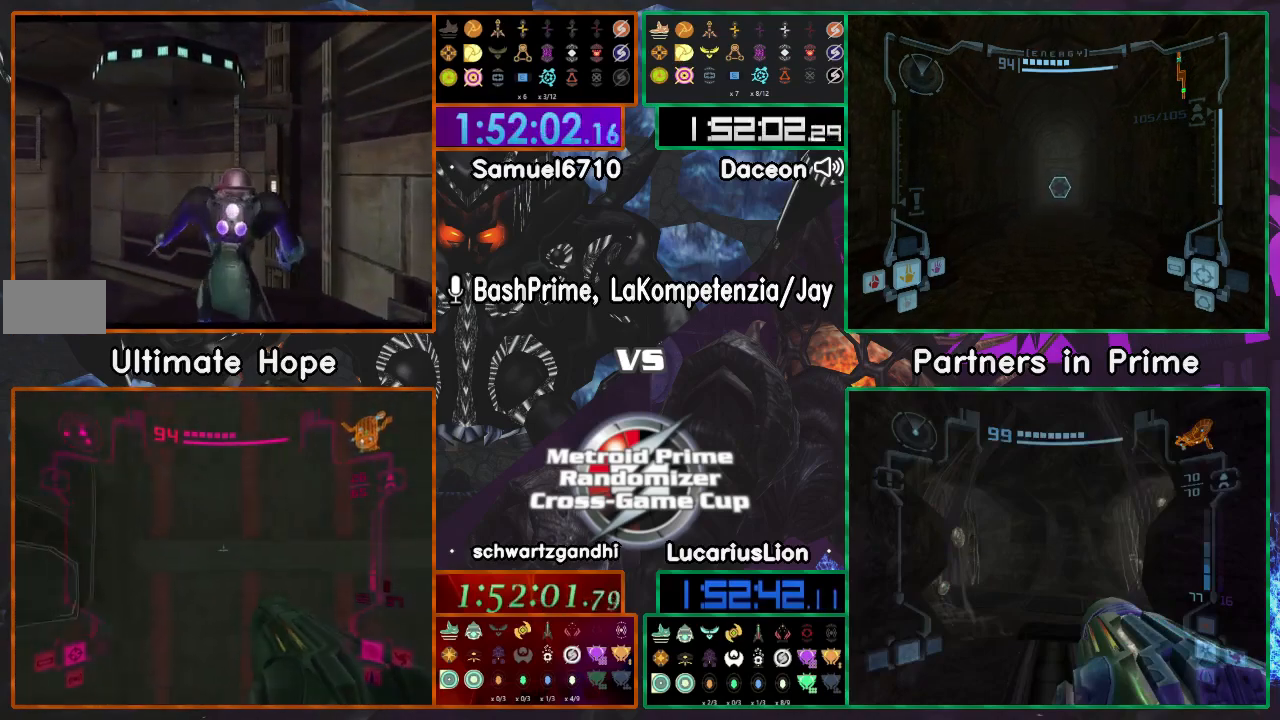
{"dt_ms": 500, "buttons": ["A", "R1"], "left_stick": "down", "right_stick": "center"}
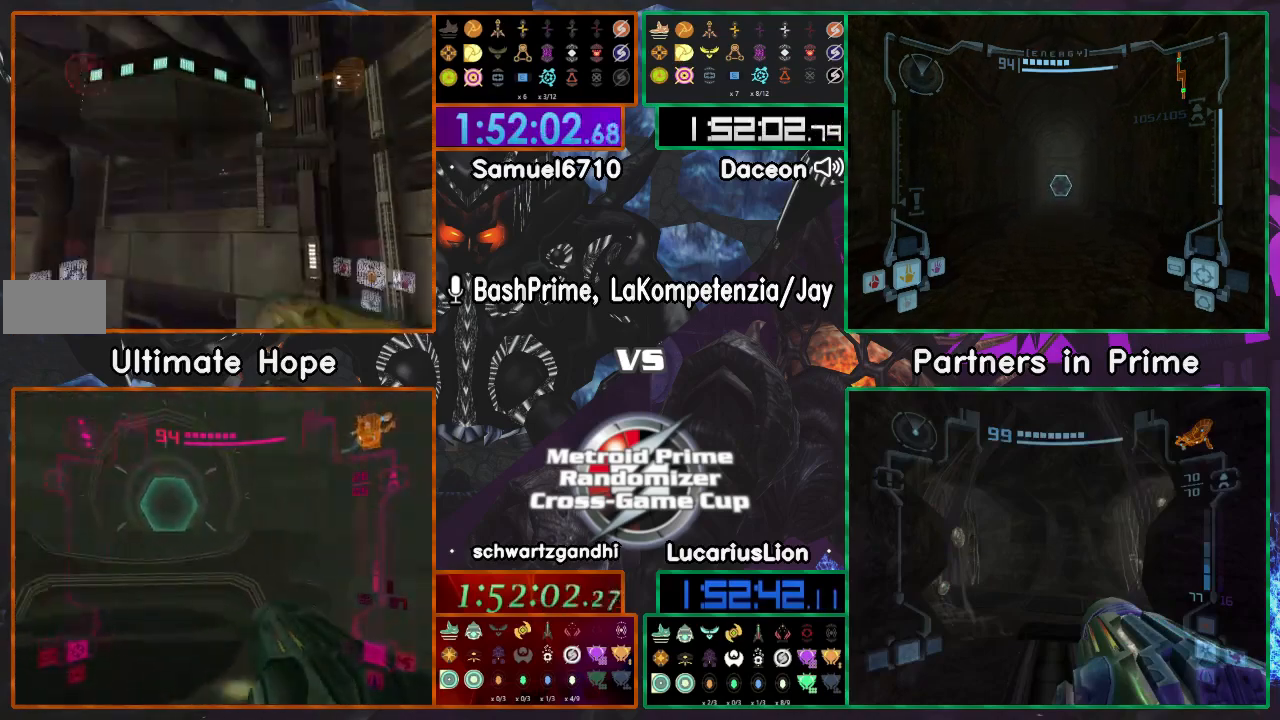
{"dt_ms": 500, "buttons": ["A"], "left_stick": "center", "right_stick": "center", "events": [[200, "R1", "up"], [250, "left_stick", "center"], [300, "left_stick", "up"], [433, "left_stick", "center"]]}
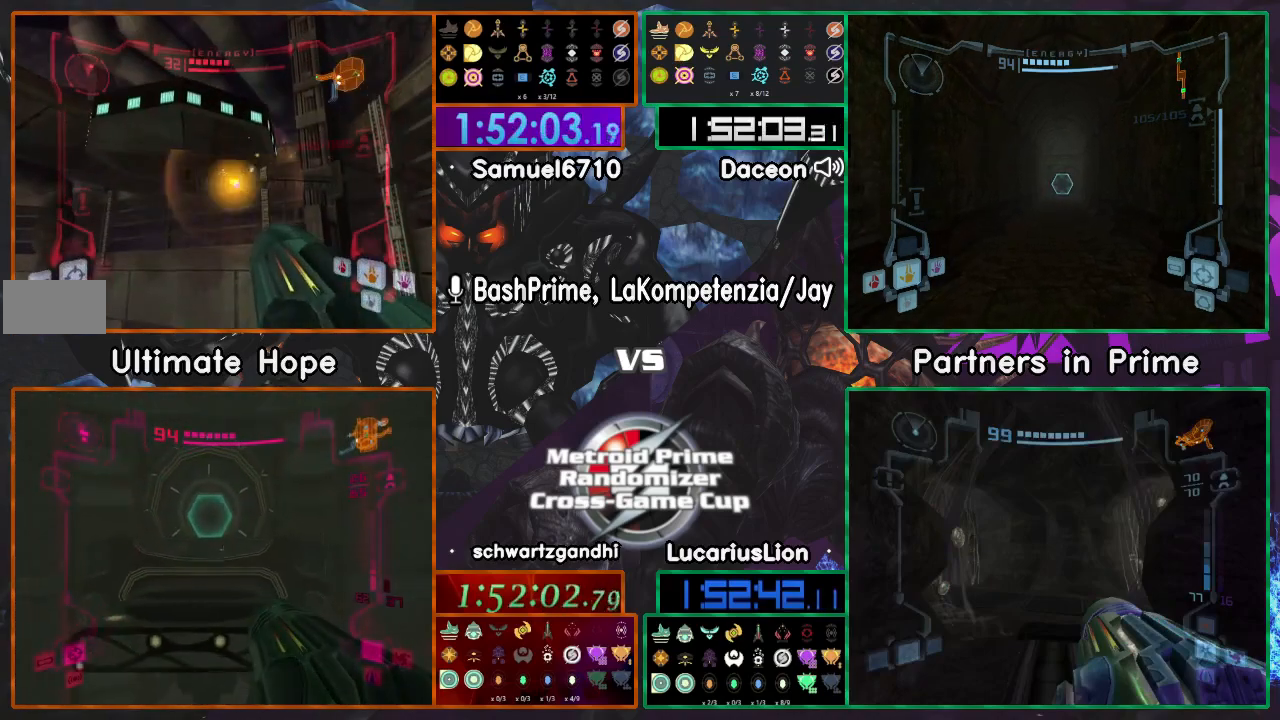
{"dt_ms": 500, "buttons": ["A", "R1"], "left_stick": "down", "right_stick": "center", "events": [[250, "R1", "down"], [283, "left_stick", "down-right"], [417, "left_stick", "down"]]}
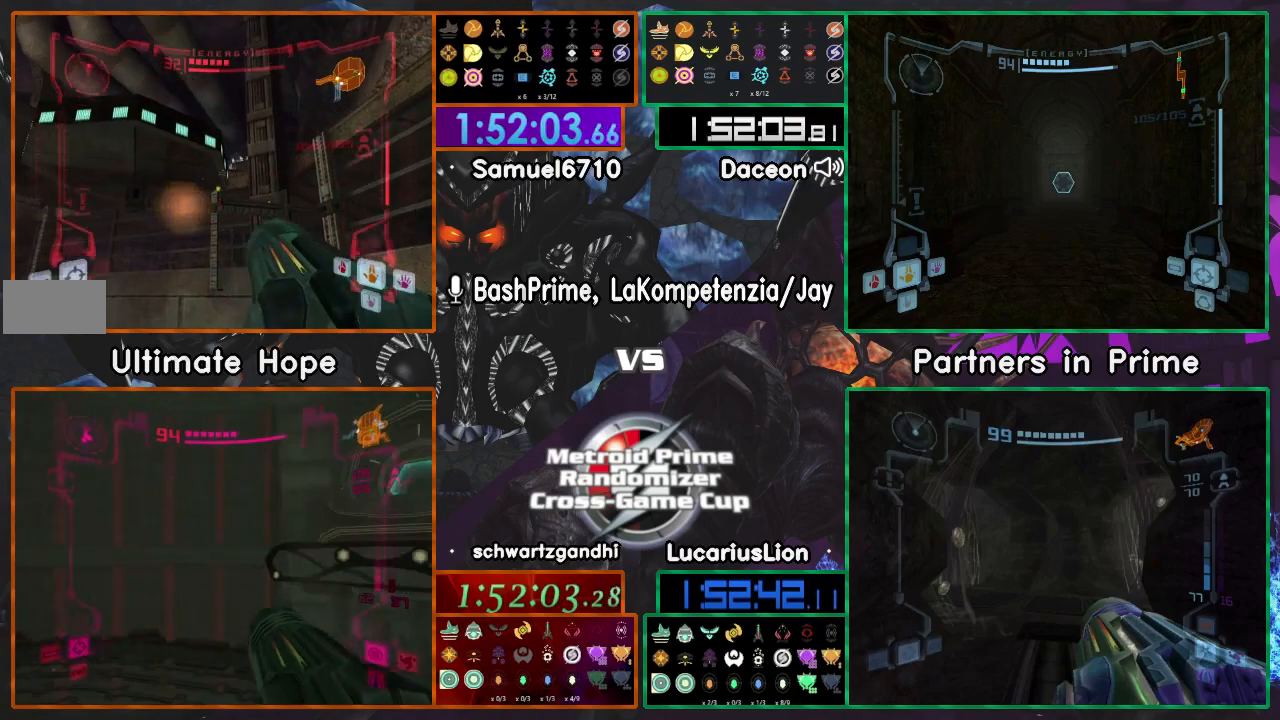
{"dt_ms": 500, "buttons": ["A", "R1"], "left_stick": "center", "right_stick": "center", "events": [[17, "left_stick", "center"], [50, "R1", "up"], [267, "R1", "down"], [267, "left_stick", "down"], [350, "left_stick", "center"]]}
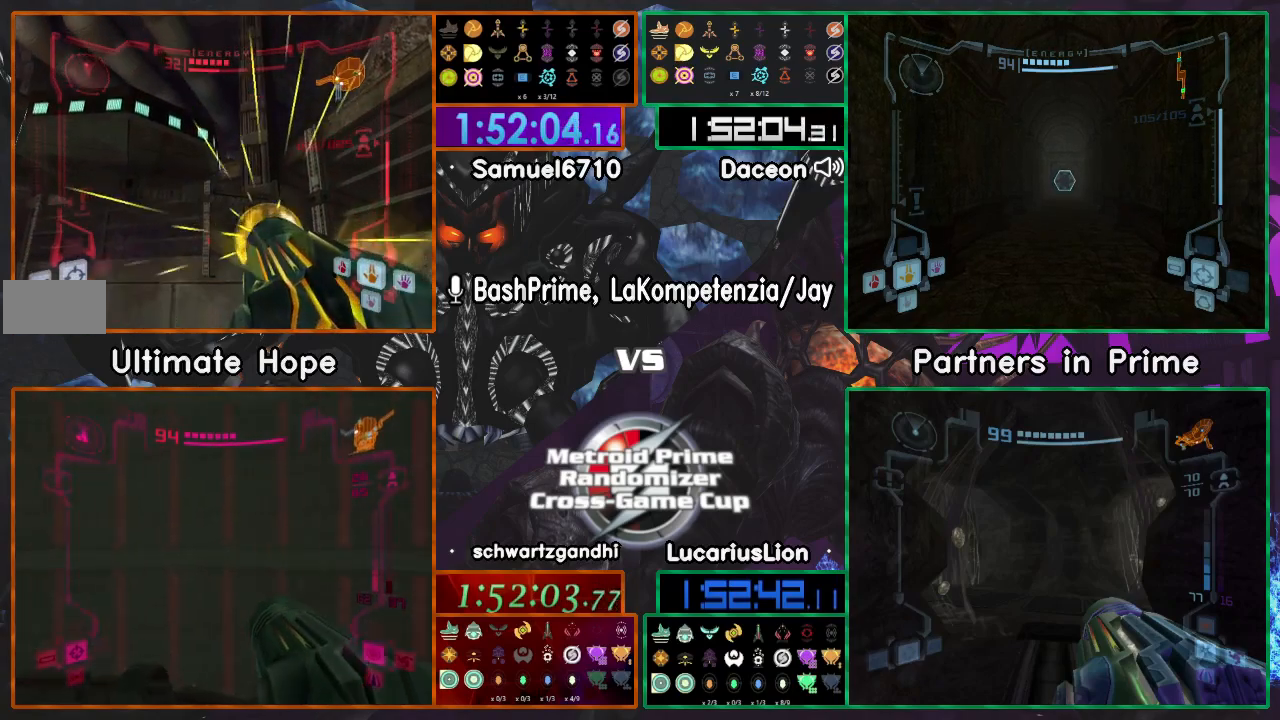
{"dt_ms": 500, "buttons": ["A", "R1"], "left_stick": "down", "right_stick": "center", "events": [[17, "left_stick", "up-left"], [150, "R1", "up"], [167, "left_stick", "down"], [250, "left_stick", "center"], [317, "R1", "down"], [400, "left_stick", "down"]]}
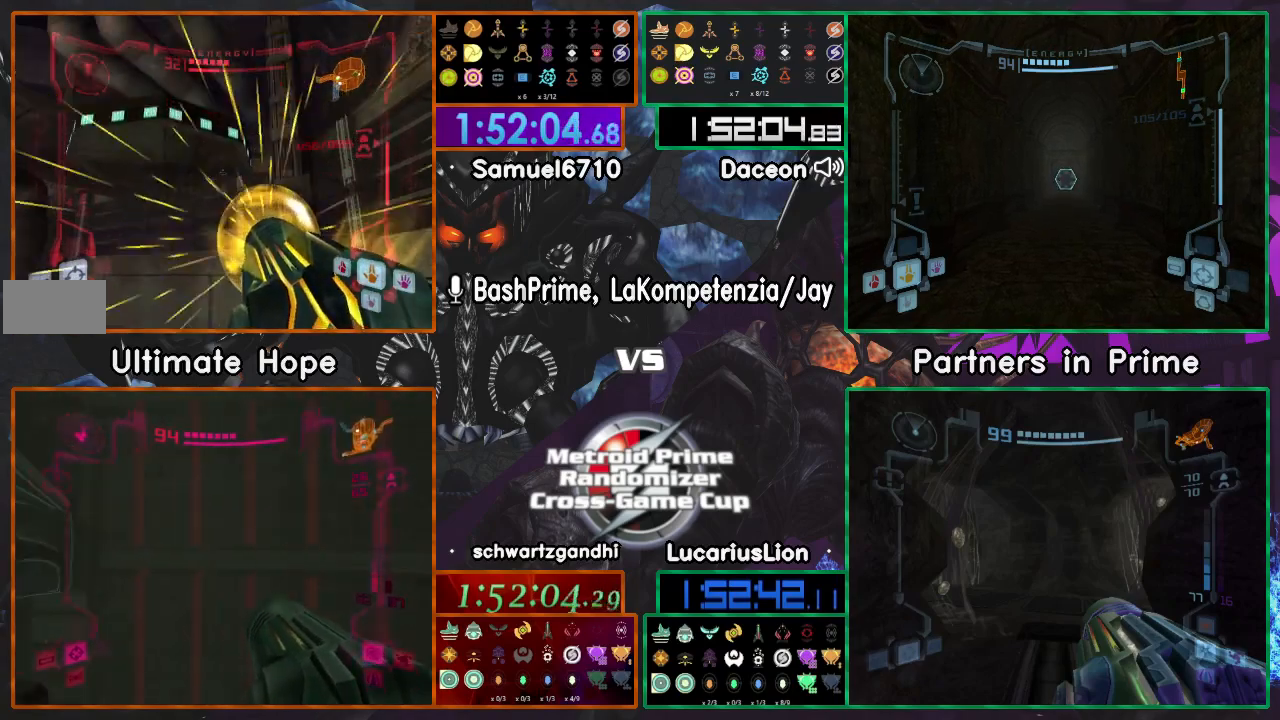
{"dt_ms": 500, "buttons": ["A"], "left_stick": "right", "right_stick": "center", "events": [[67, "R1", "up"], [117, "left_stick", "center"], [300, "left_stick", "up-right"], [450, "left_stick", "right"]]}
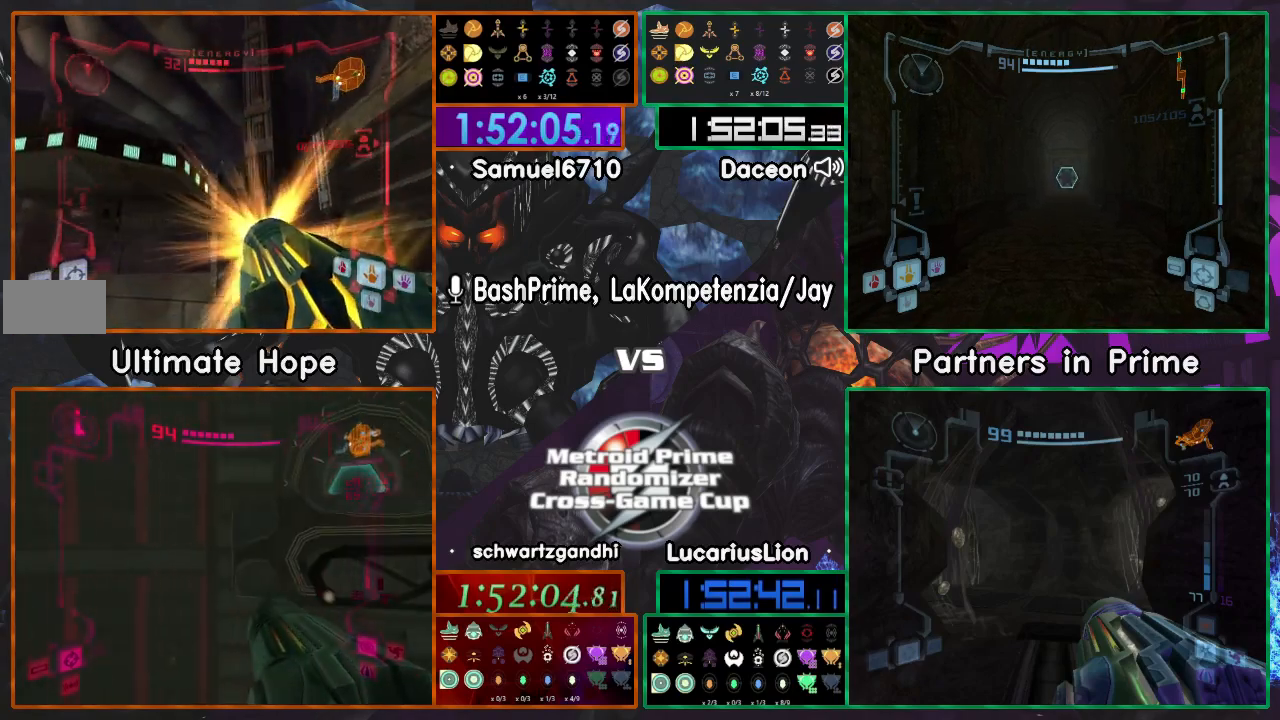
{"dt_ms": 500, "buttons": [], "left_stick": "center", "right_stick": "center", "events": [[50, "A", "up"], [50, "left_stick", "center"], [283, "DPAD_LEFT", "down"], [367, "DPAD_LEFT", "up"], [367, "left_stick", "left"], [467, "left_stick", "center"]]}
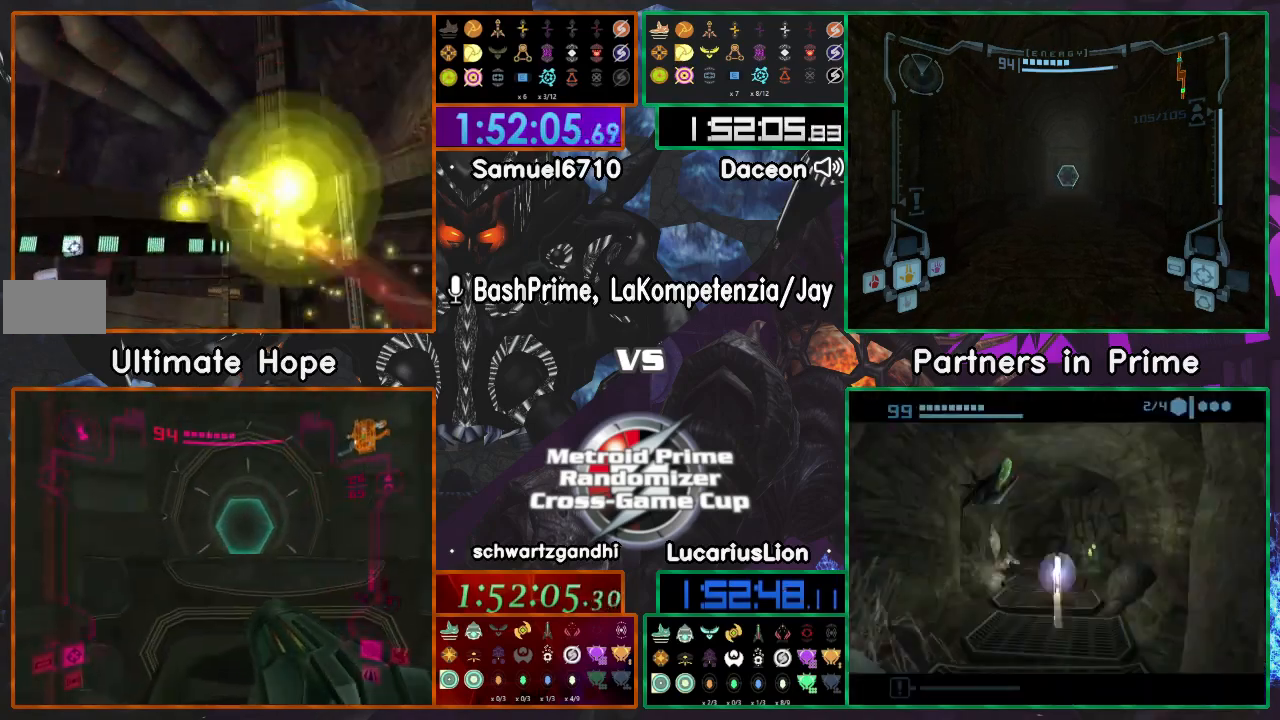
{"dt_ms": 500, "buttons": ["R1"], "left_stick": "up-left", "right_stick": "center"}
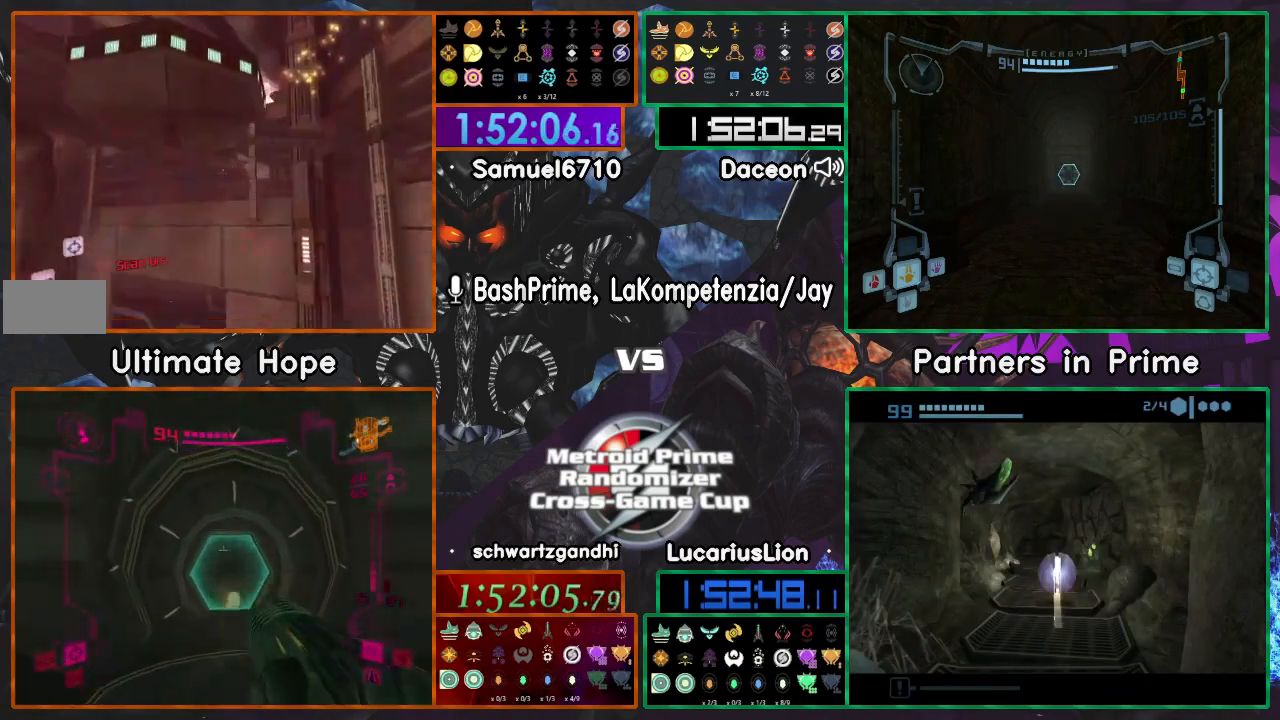
{"dt_ms": 500, "buttons": [], "left_stick": "center", "right_stick": "center", "events": [[17, "R1", "up"], [150, "left_stick", "center"]]}
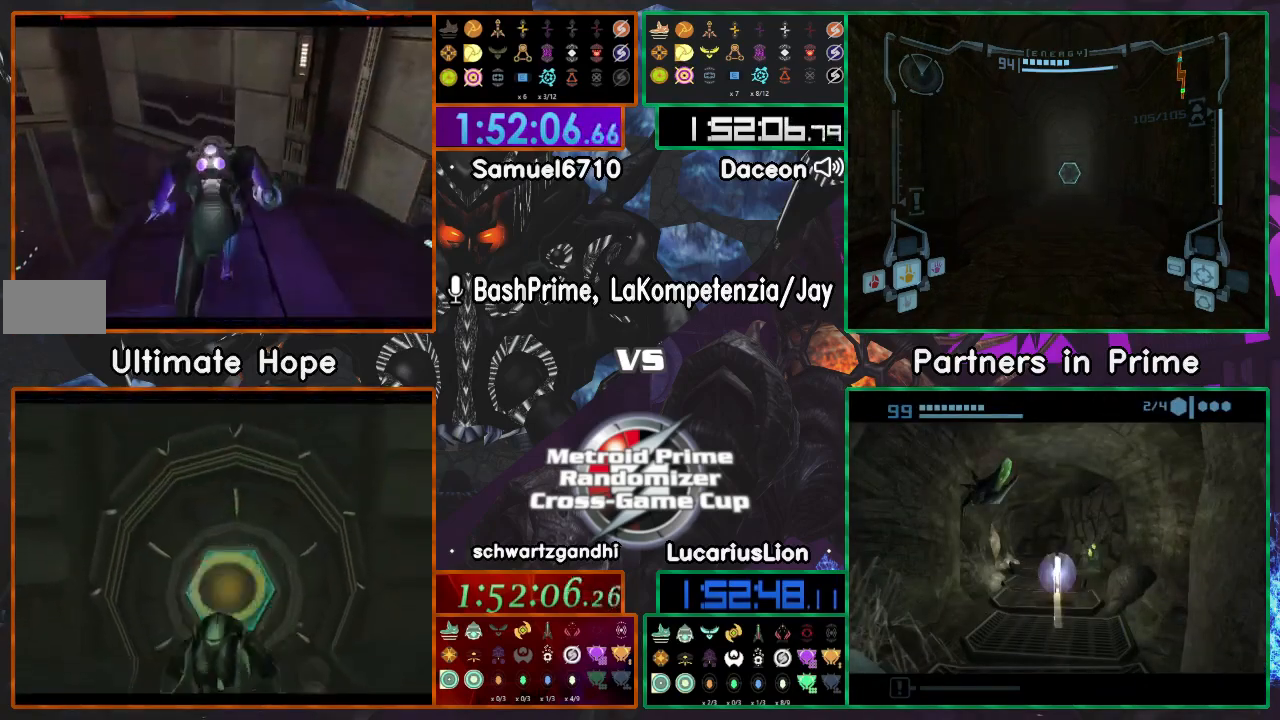
{"dt_ms": 500, "buttons": [], "left_stick": "center", "right_stick": "center", "events": [[100, "left_stick", "up"], [150, "left_stick", "center"]]}
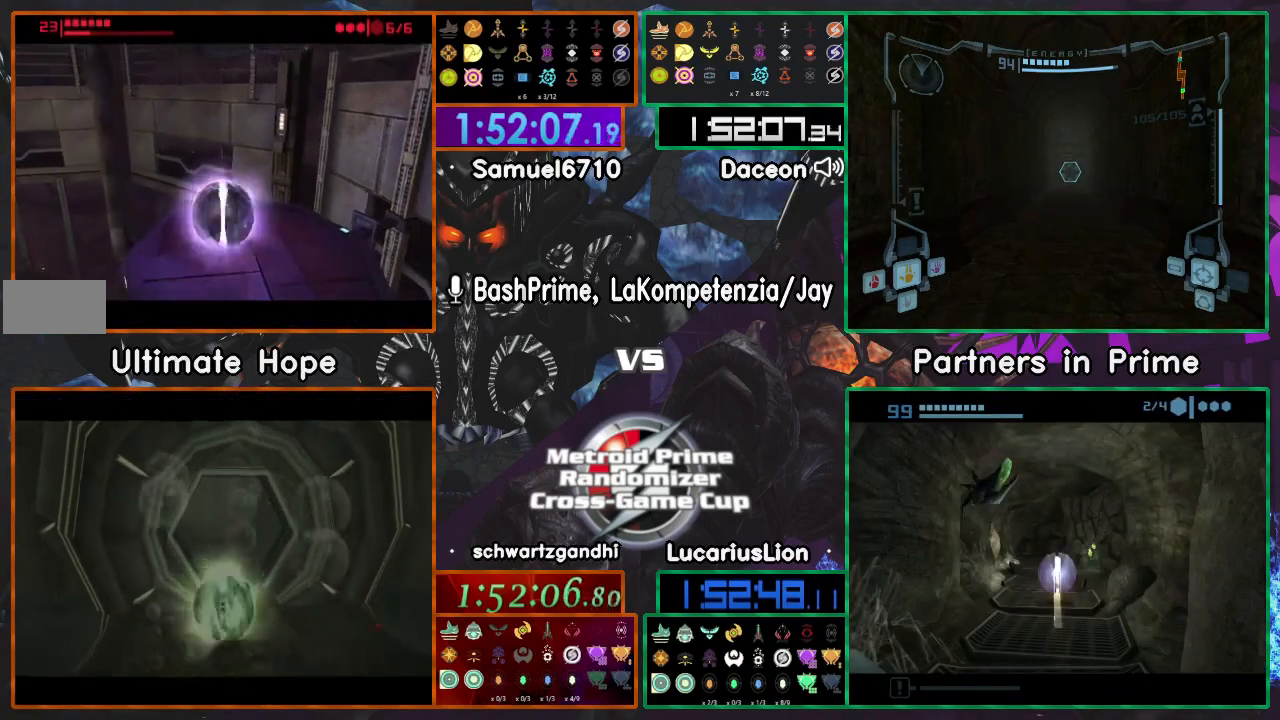
{"dt_ms": 500, "buttons": [], "left_stick": "down-right", "right_stick": "center", "events": [[50, "A", "down"], [250, "A", "up"], [500, "left_stick", "down-right"]]}
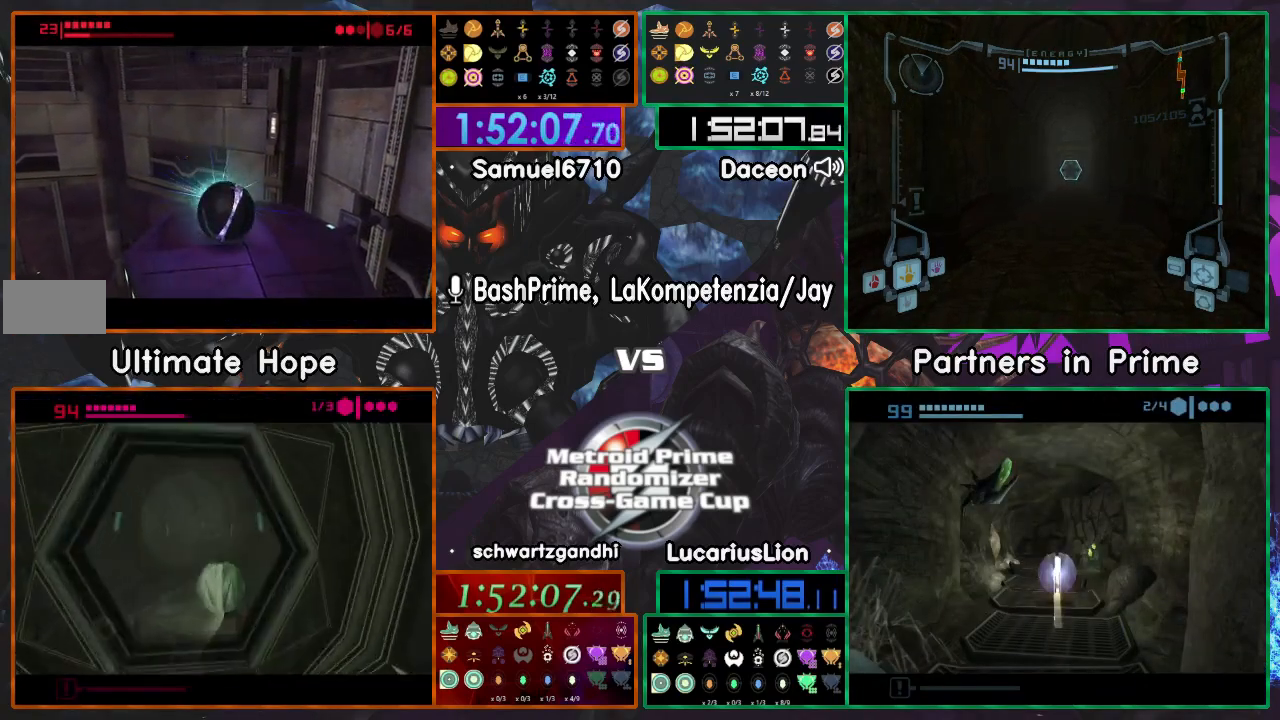
{"dt_ms": 500, "buttons": [], "left_stick": "center", "right_stick": "center", "events": [[50, "left_stick", "center"]]}
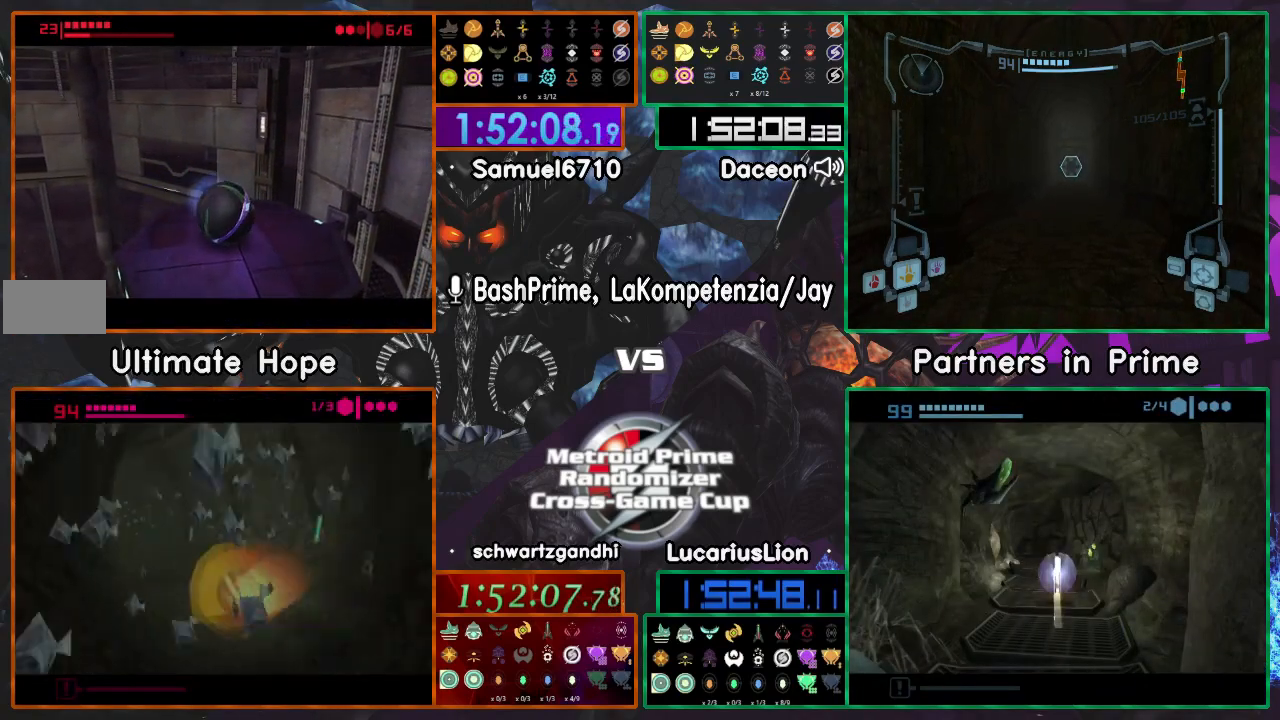
{"dt_ms": 500, "buttons": ["A"], "left_stick": "down", "right_stick": "center", "events": [[50, "left_stick", "up"], [67, "A", "down"], [217, "A", "up"], [283, "left_stick", "down-right"], [333, "A", "down"], [333, "left_stick", "down"]]}
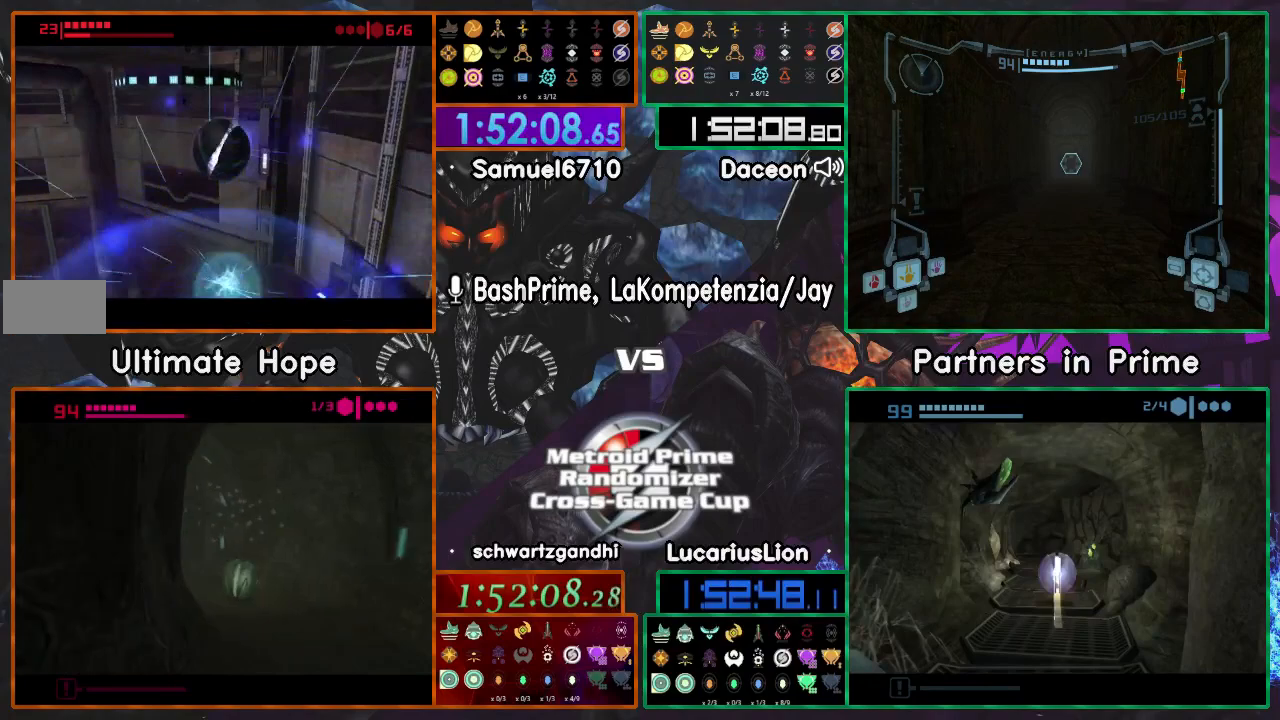
{"dt_ms": 500, "buttons": [], "left_stick": "center", "right_stick": "center", "events": [[17, "A", "up"], [67, "left_stick", "center"], [117, "left_stick", "up"], [267, "left_stick", "center"]]}
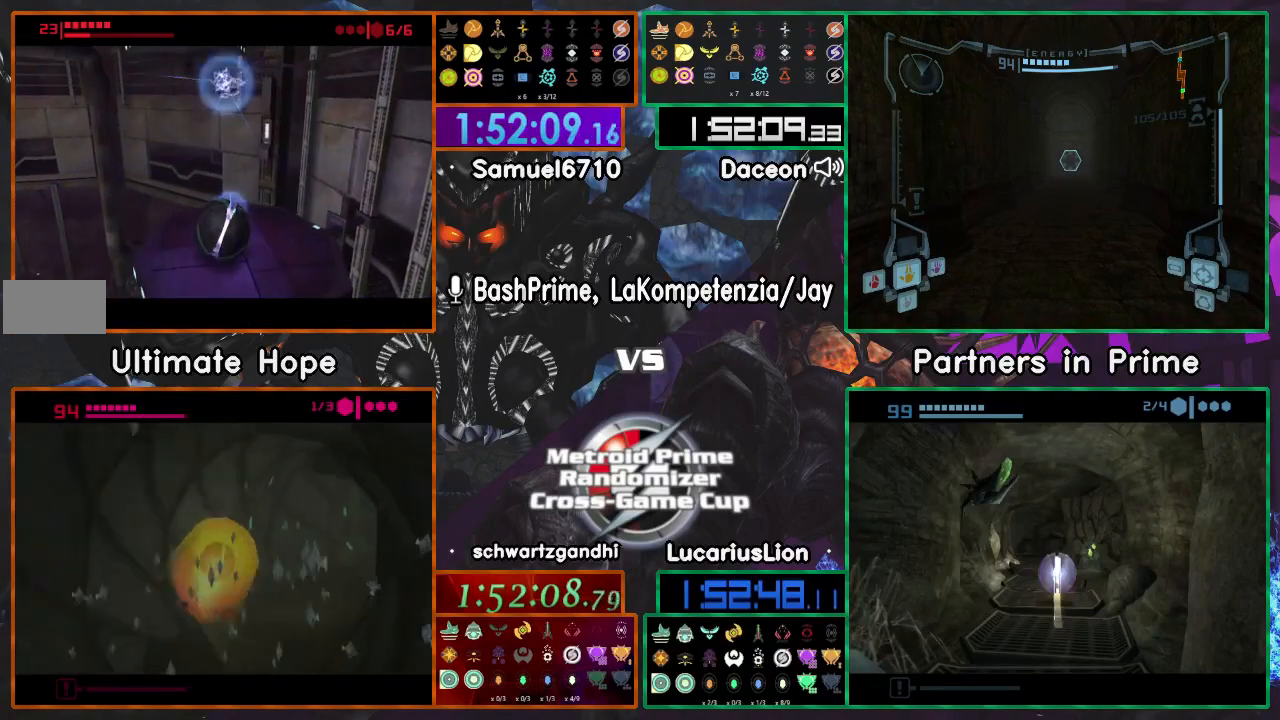
{"dt_ms": 500, "buttons": [], "left_stick": "up", "right_stick": "center", "events": [[150, "left_stick", "up"]]}
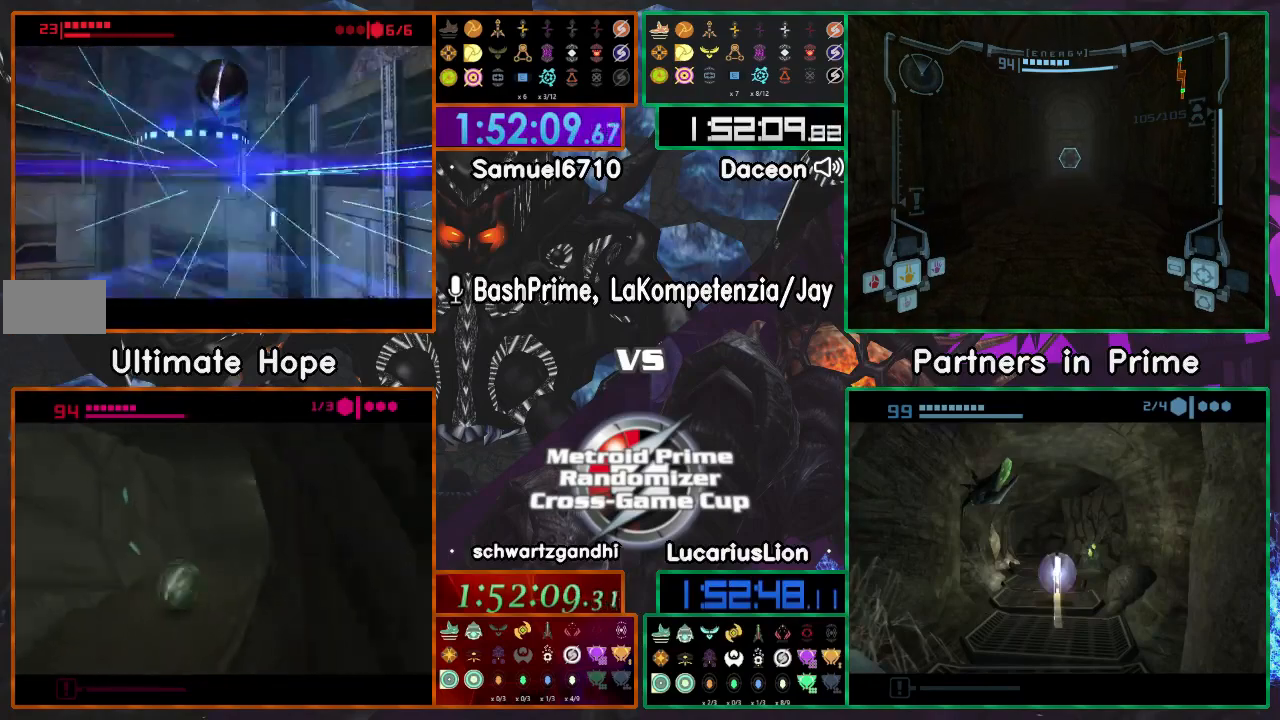
{"dt_ms": 500, "buttons": ["A"], "left_stick": "center", "right_stick": "center", "events": [[17, "X", "down"], [67, "X", "up"], [200, "left_stick", "center"], [300, "A", "down"]]}
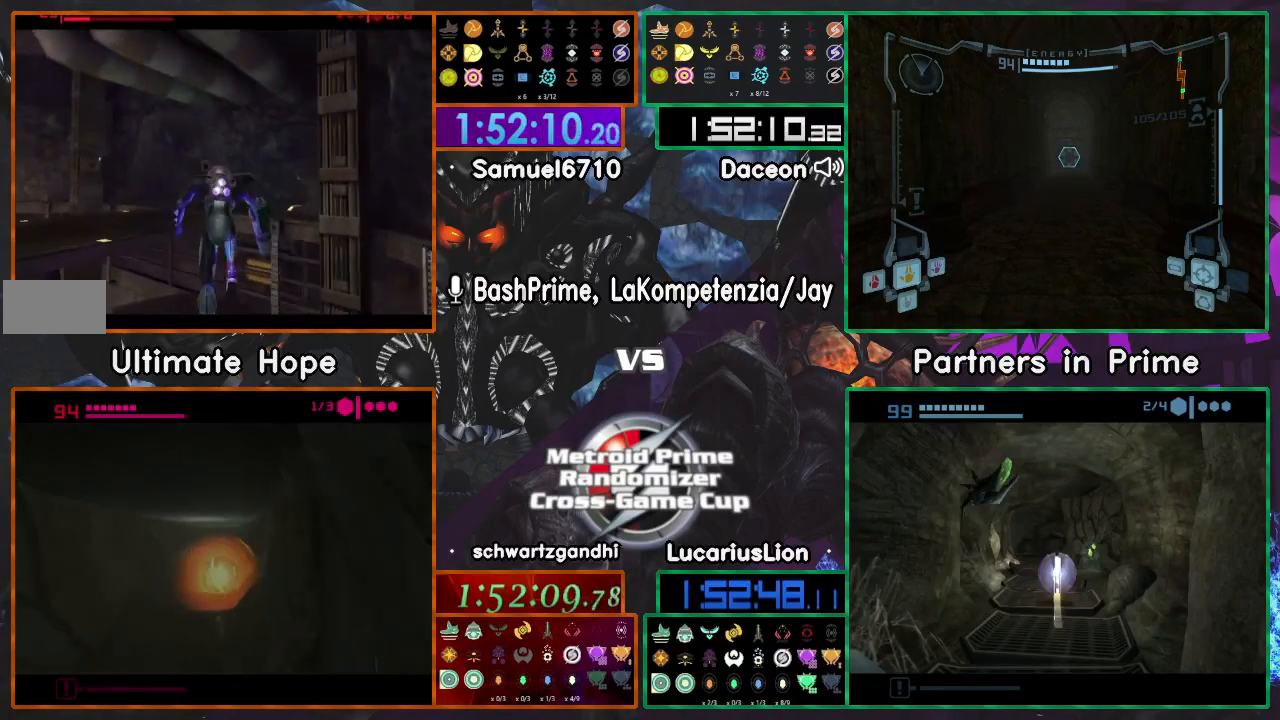
{"dt_ms": 500, "buttons": [], "left_stick": "center", "right_stick": "center", "events": [[117, "A", "up"]]}
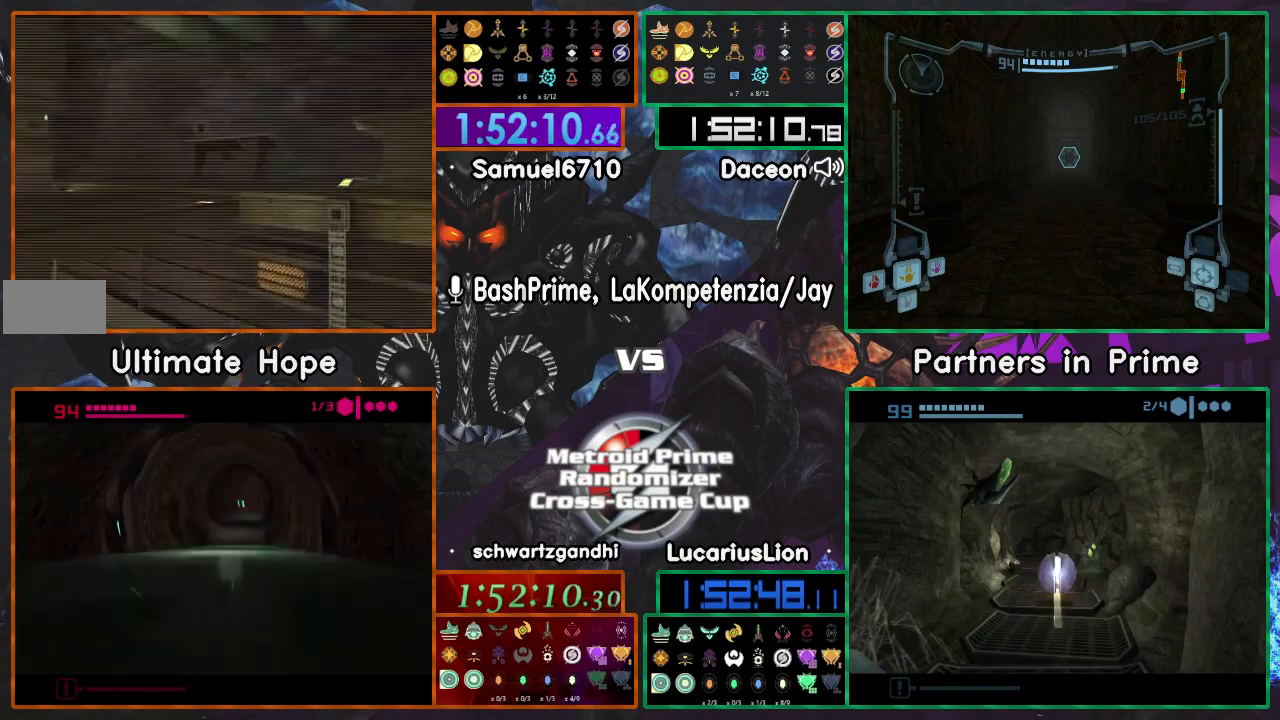
{"dt_ms": 500, "buttons": [], "left_stick": "up-left", "right_stick": "center"}
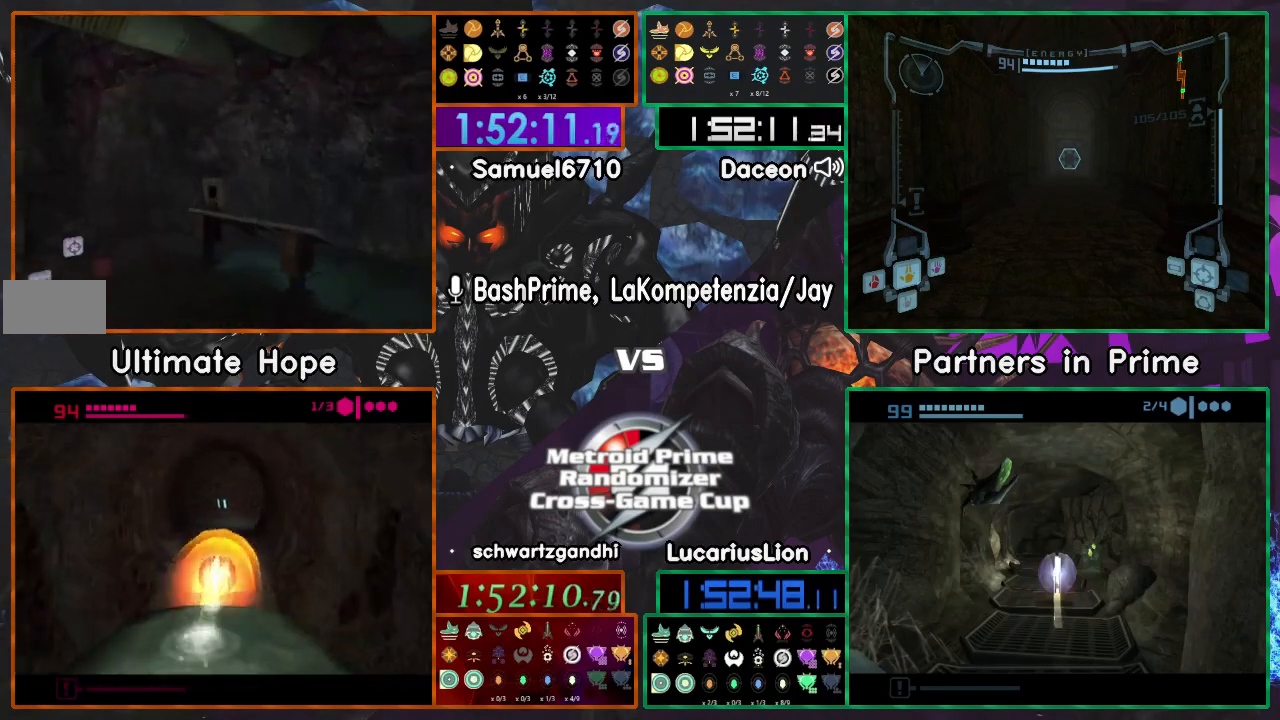
{"dt_ms": 500, "buttons": [], "left_stick": "up-right", "right_stick": "center", "events": [[67, "left_stick", "up"], [200, "left_stick", "up-right"]]}
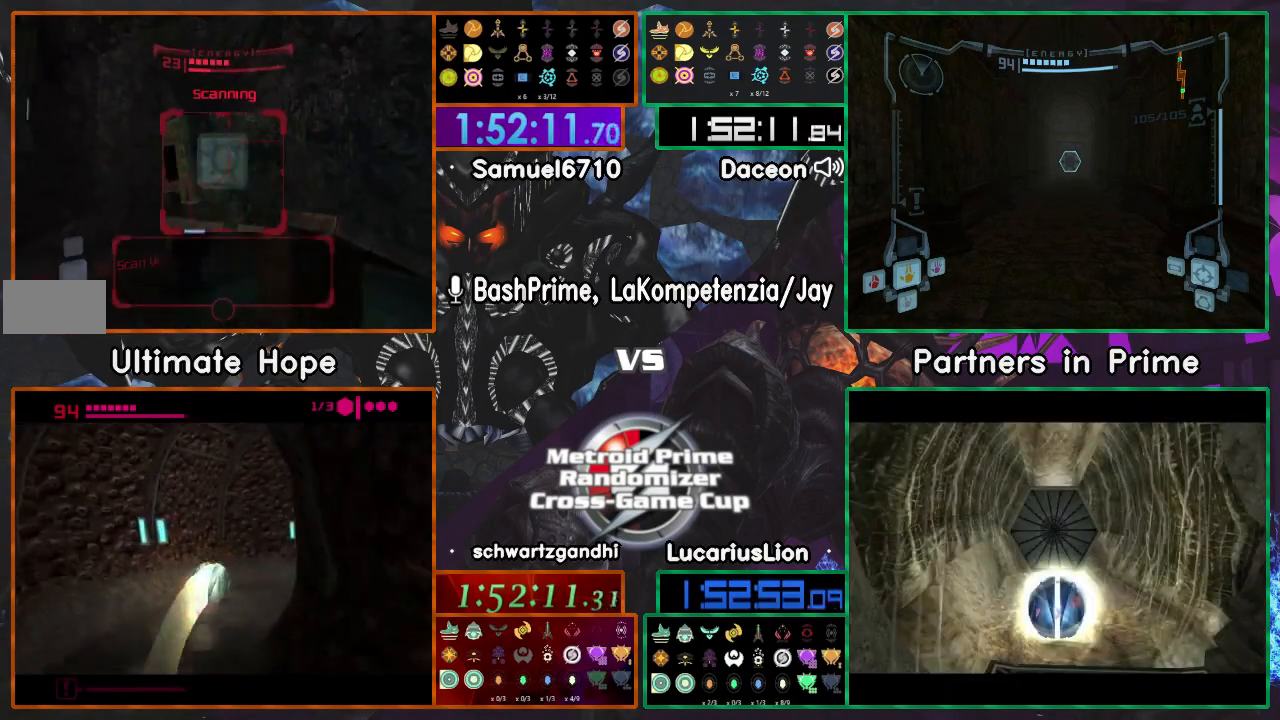
{"dt_ms": 500, "buttons": [], "left_stick": "center", "right_stick": "center", "events": [[133, "left_stick", "center"]]}
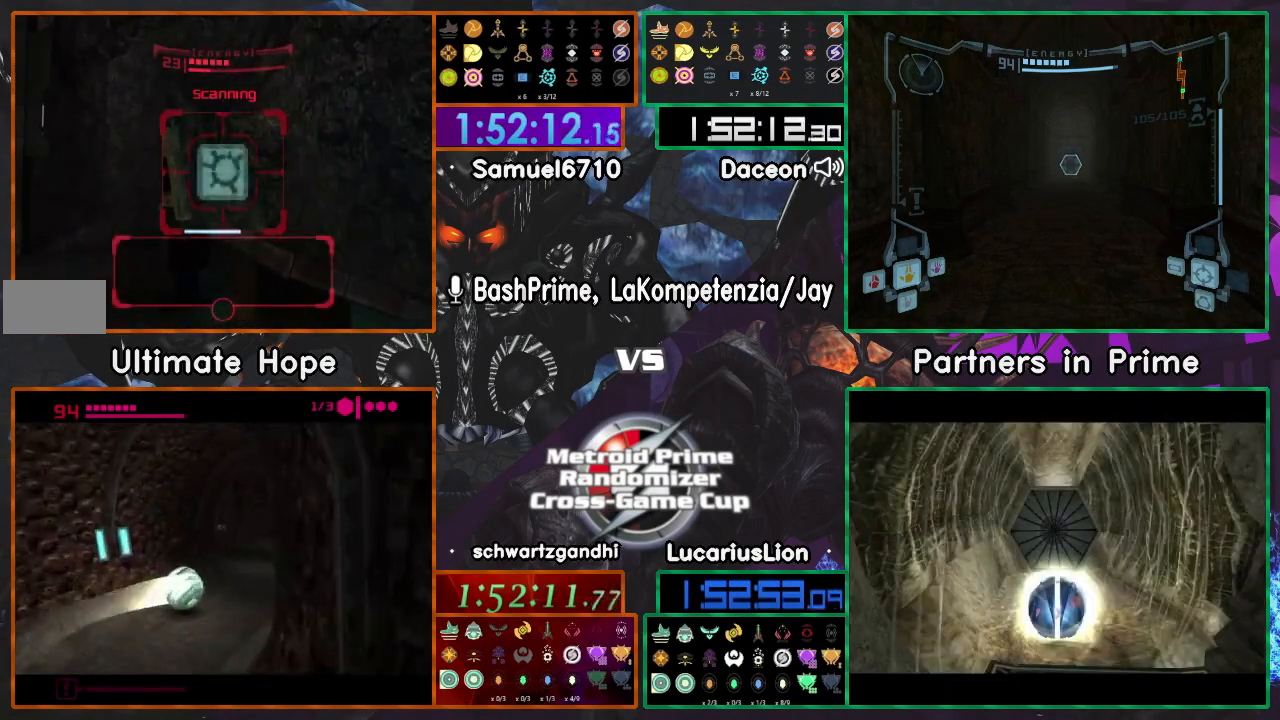
{"dt_ms": 1000, "buttons": [], "left_stick": "center", "right_stick": "center", "events": [[200, "left_stick", "down-left"], [317, "left_stick", "down"], [367, "X", "down"], [433, "X", "up"], [533, "left_stick", "center"]]}
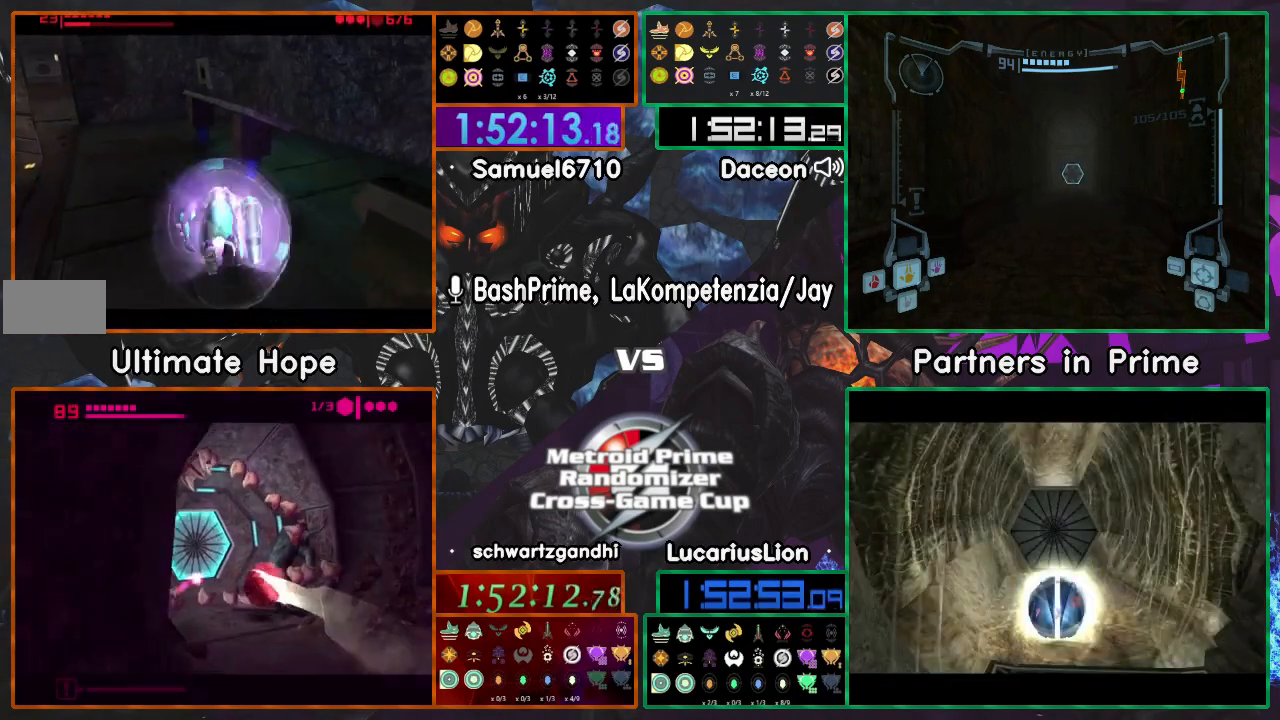
{"dt_ms": 500, "buttons": [], "left_stick": "down-right", "right_stick": "center", "events": [[183, "left_stick", "down-right"]]}
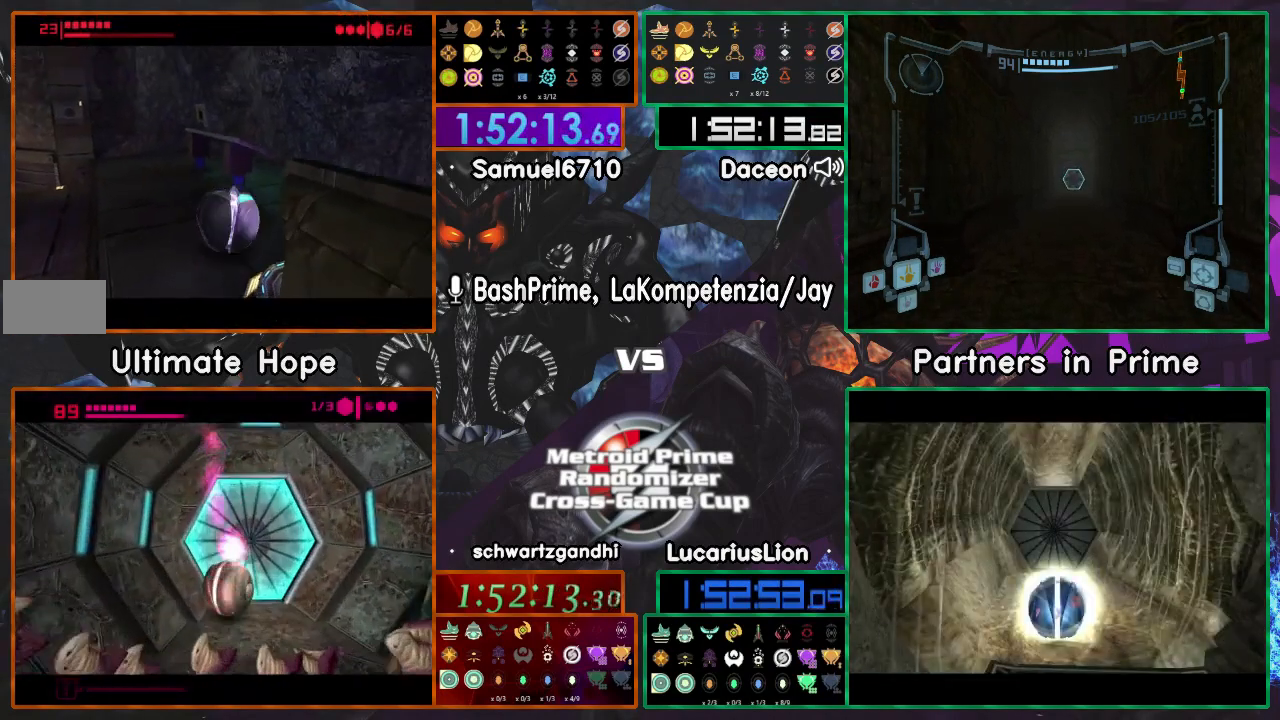
{"dt_ms": 500, "buttons": [], "left_stick": "center", "right_stick": "center", "events": [[350, "left_stick", "center"]]}